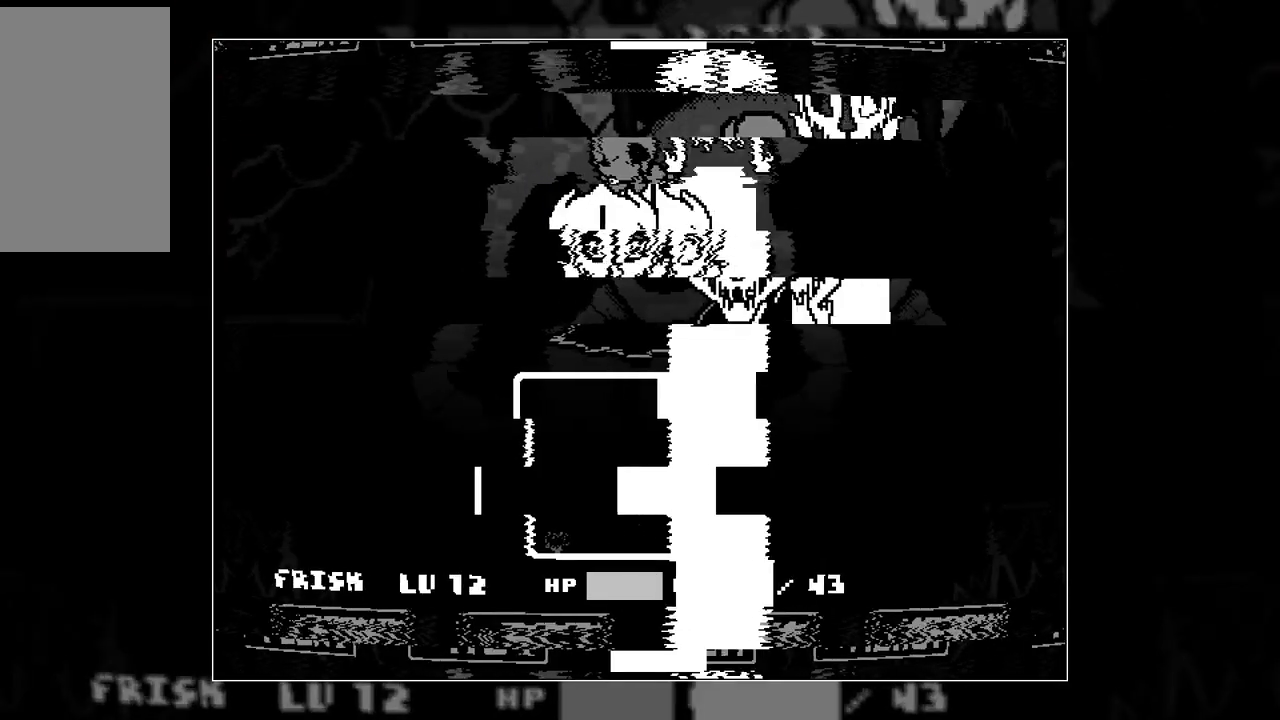
Gameplay with keyboard; each line is a JSON object with the keys held at the frame after it. "events" lists presses ("down") and releases ("up") of "c", "down", "left", "right", "up", "x" and "z" between this image and that frame as [ms after this image, input, new state], when the widget could be followed in between. No other keys are recorded. Mouse input is not recorded.
{"keys": [], "events": [[383, "left", "up"]]}
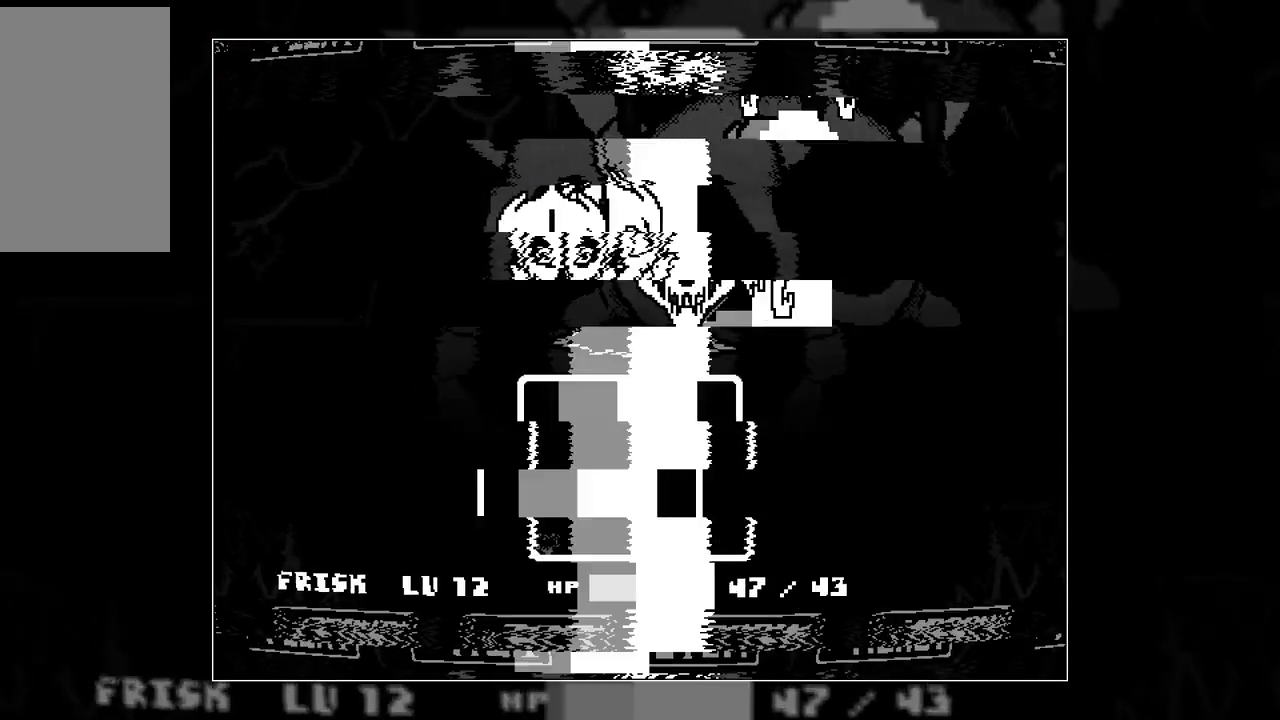
{"keys": [], "events": []}
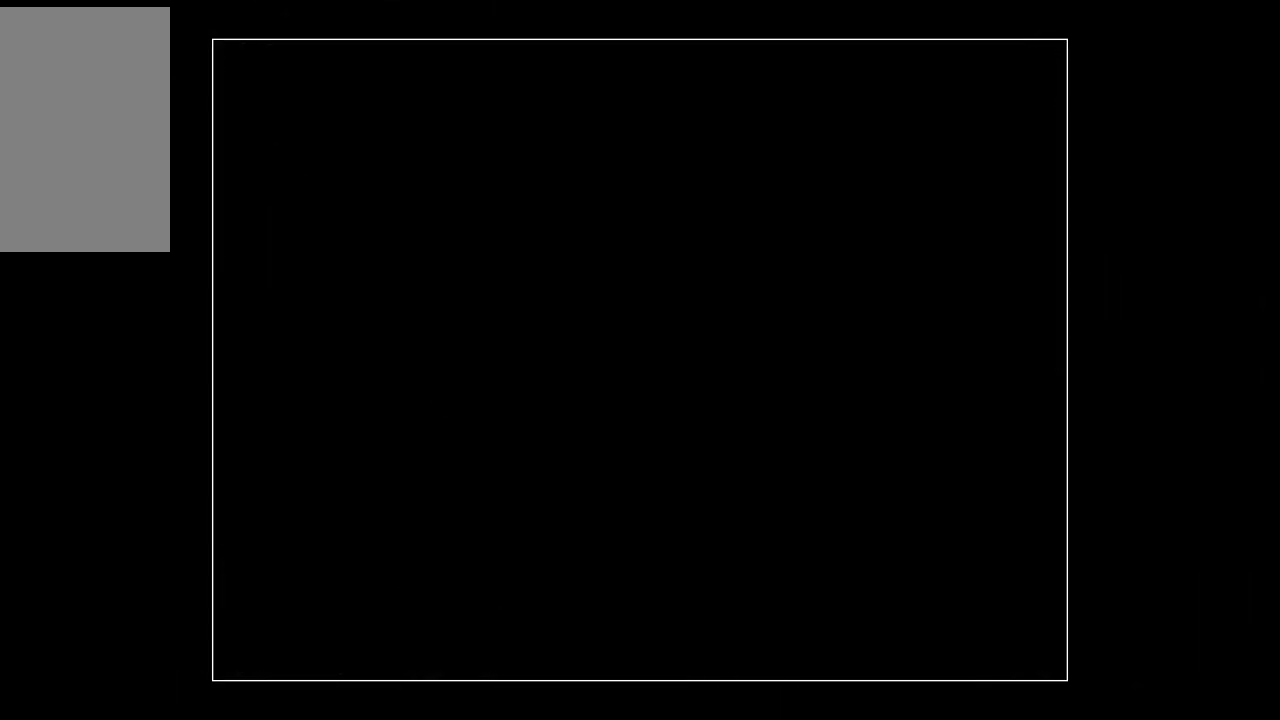
{"keys": [], "events": [[450, "z", "down"], [500, "z", "up"]]}
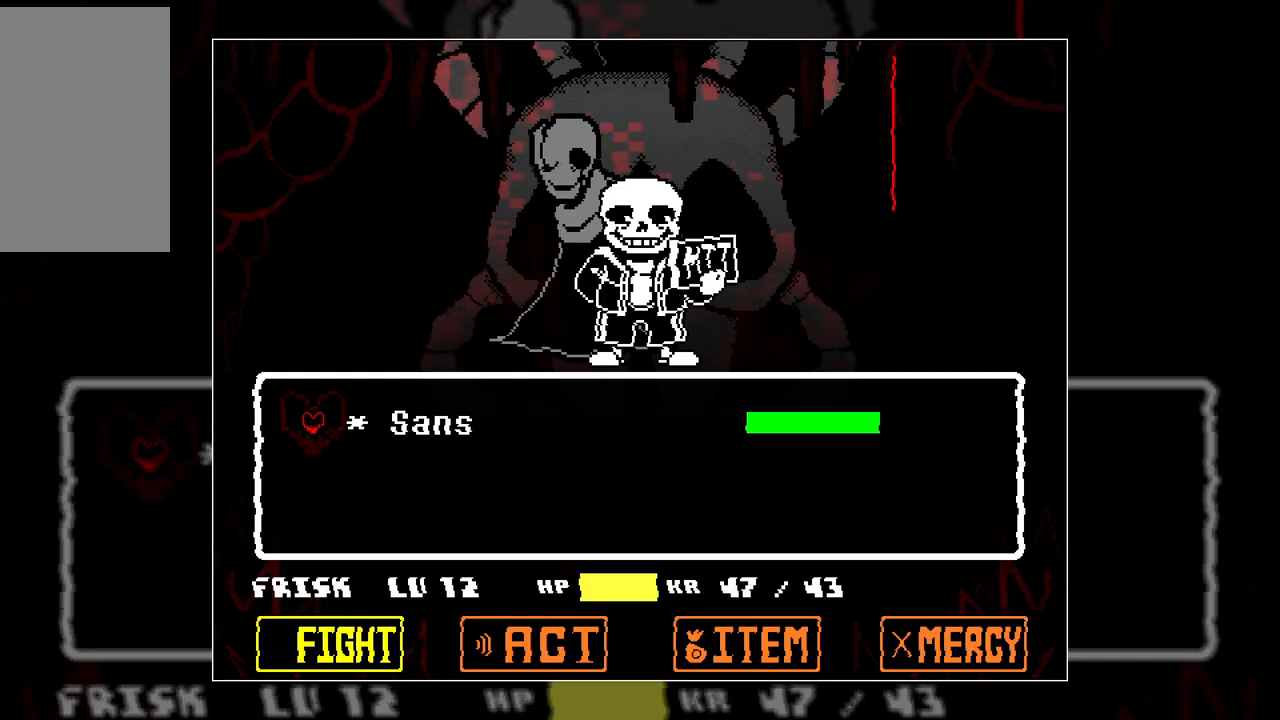
{"keys": [], "events": [[100, "z", "down"], [183, "z", "up"]]}
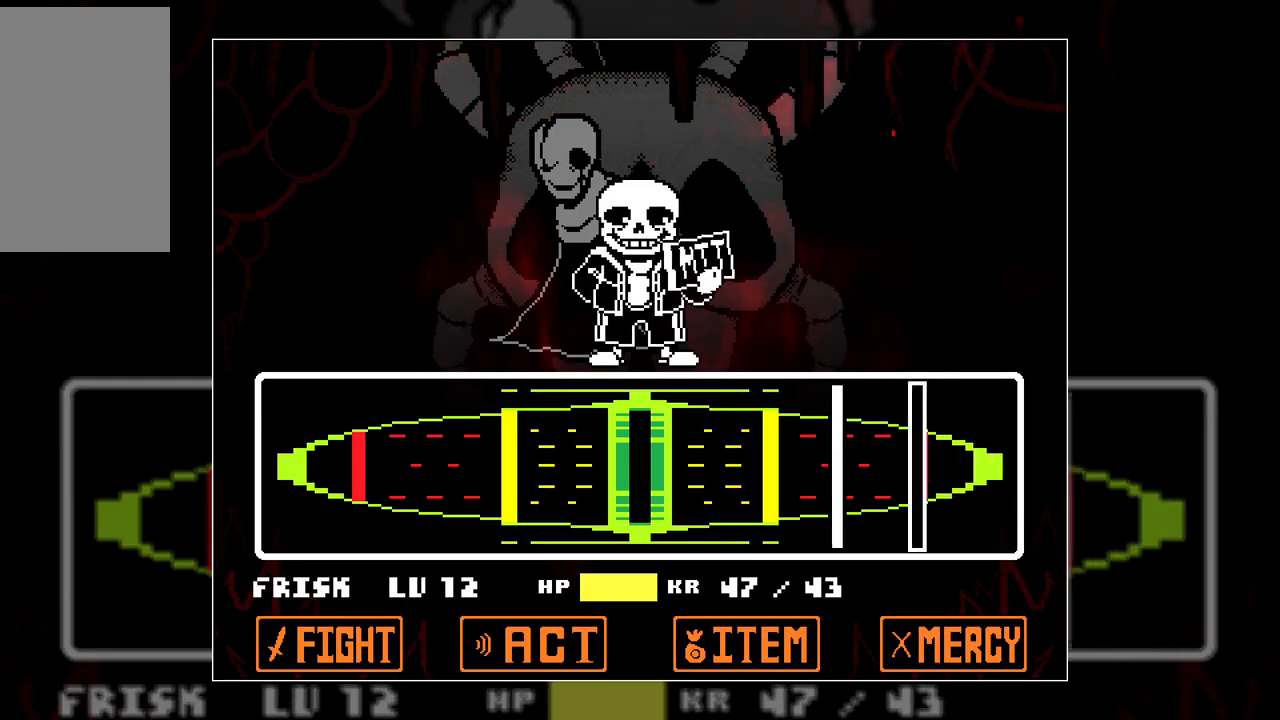
{"keys": ["z"], "events": [[483, "z", "down"]]}
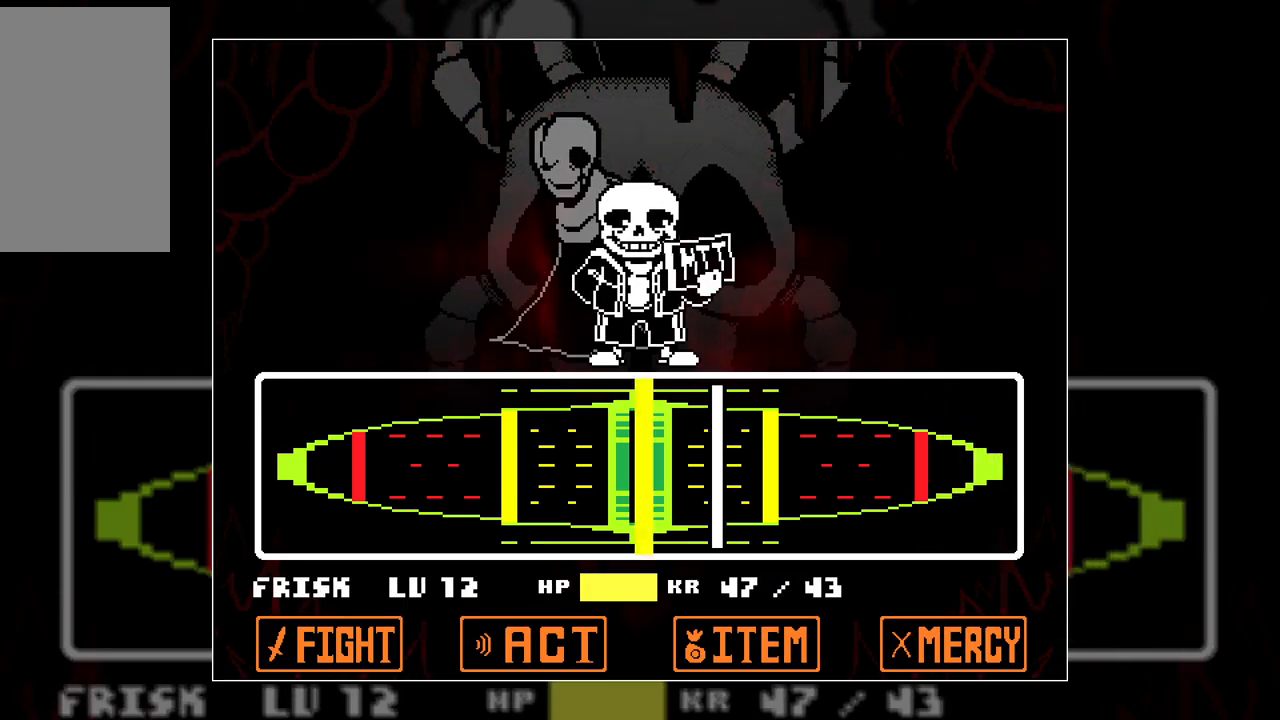
{"keys": [], "events": [[67, "z", "up"], [217, "z", "down"], [350, "z", "up"]]}
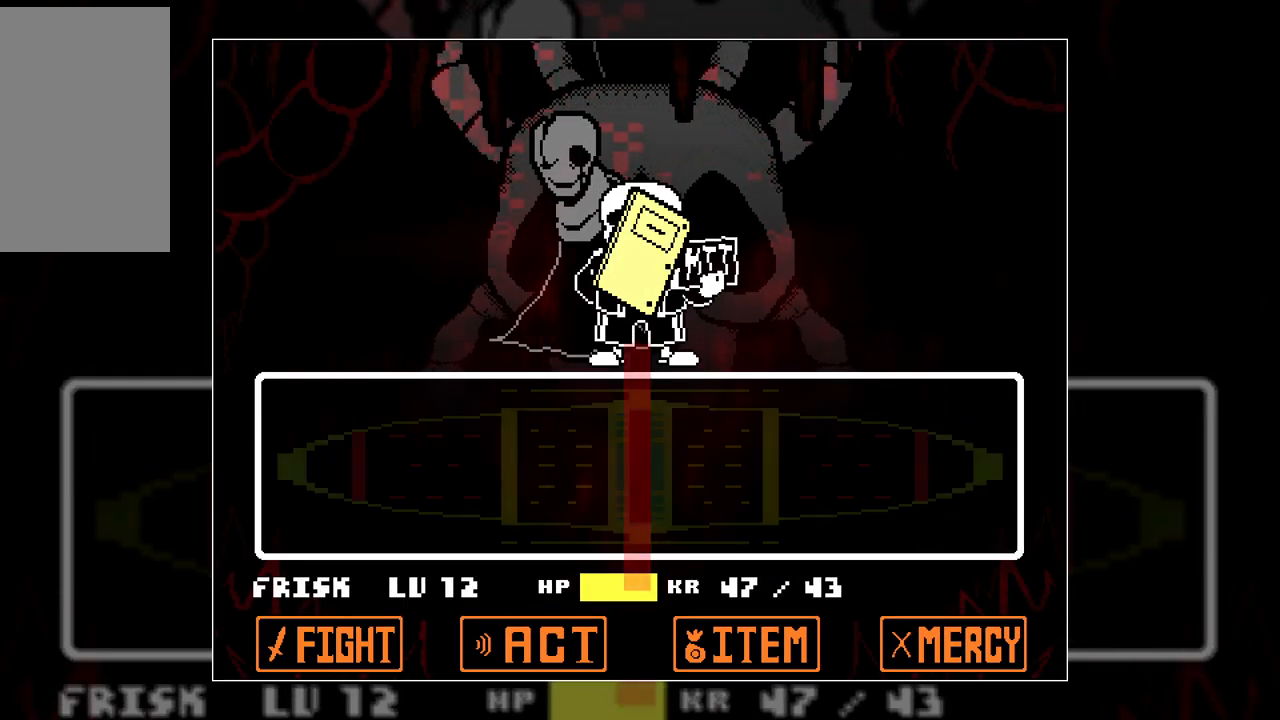
{"keys": [], "events": []}
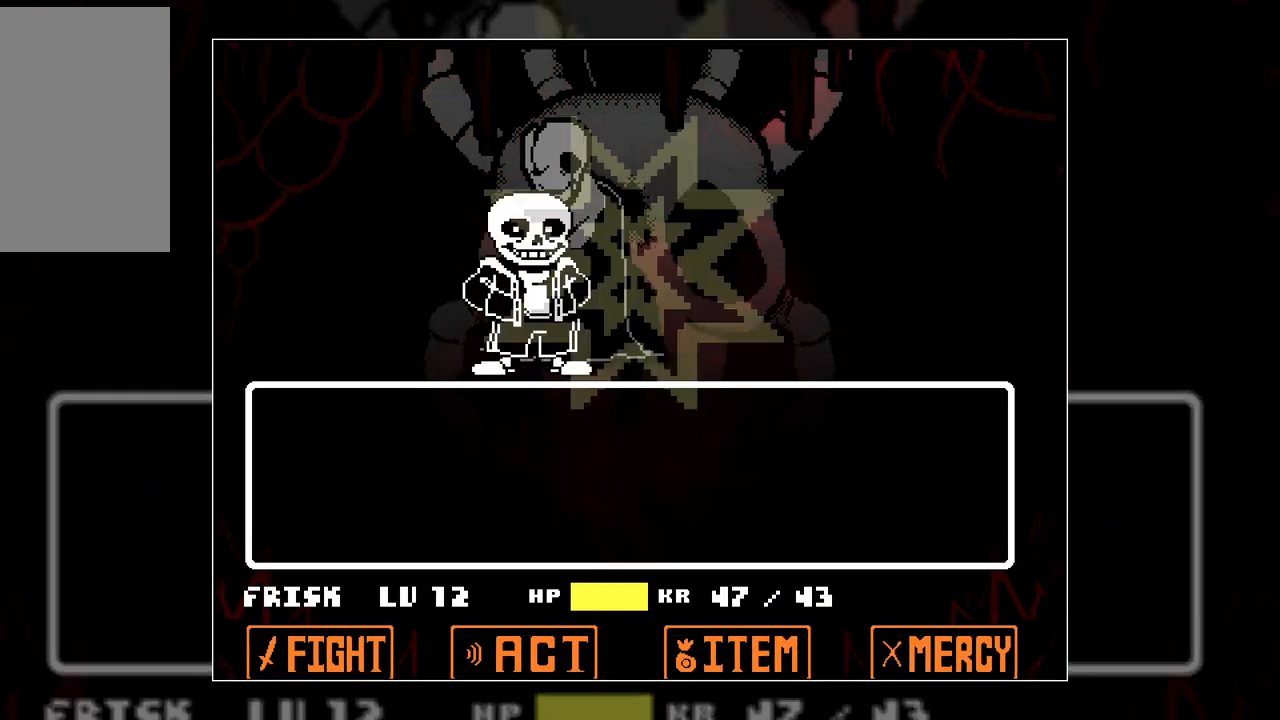
{"keys": [], "events": []}
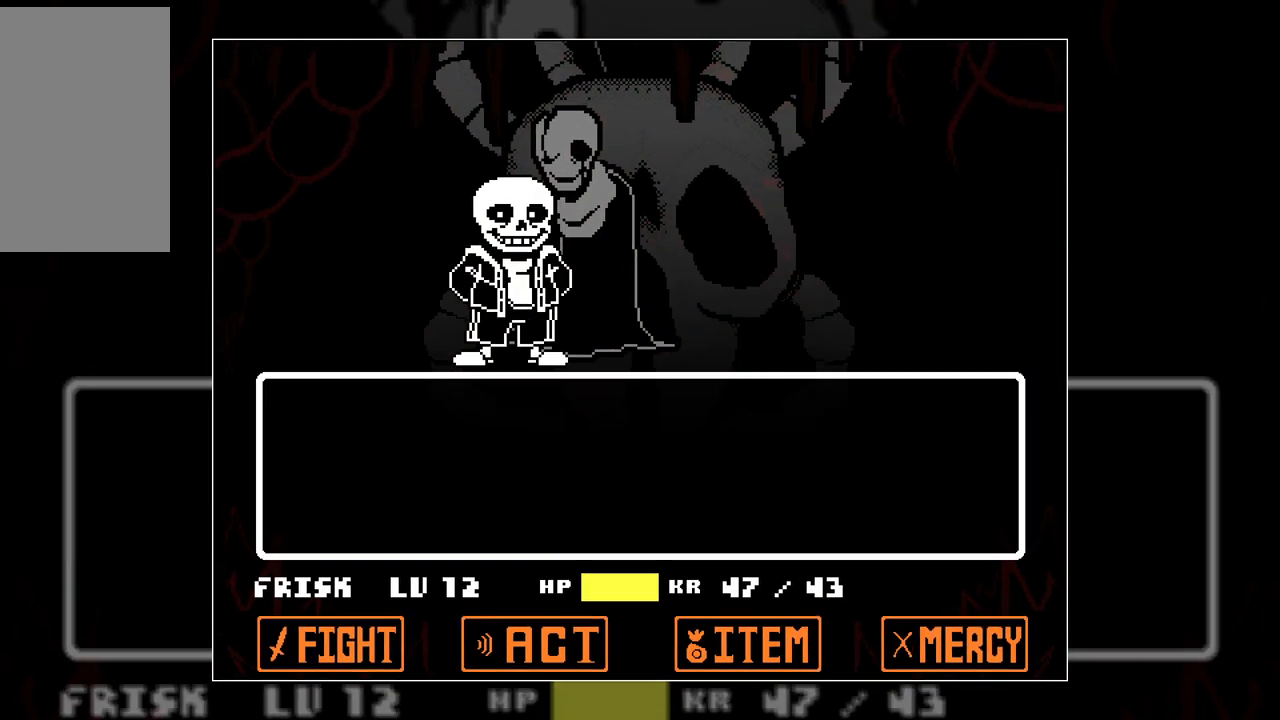
{"keys": [], "events": []}
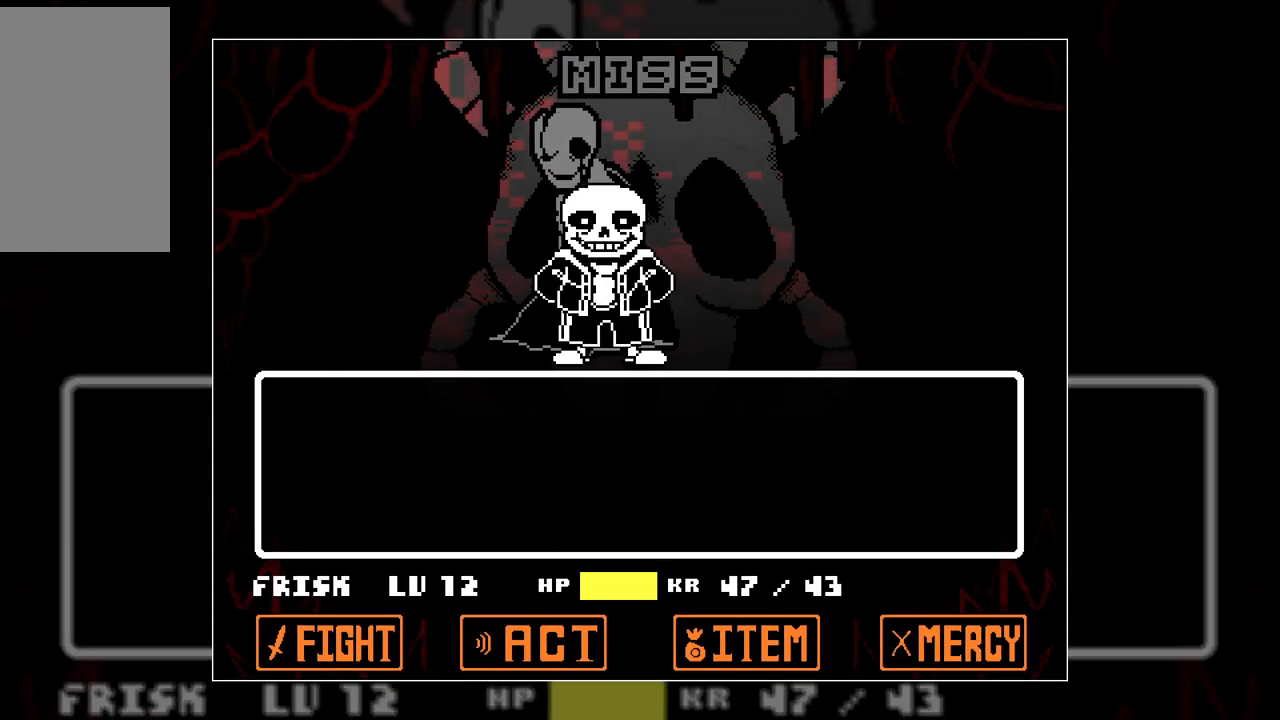
{"keys": [], "events": []}
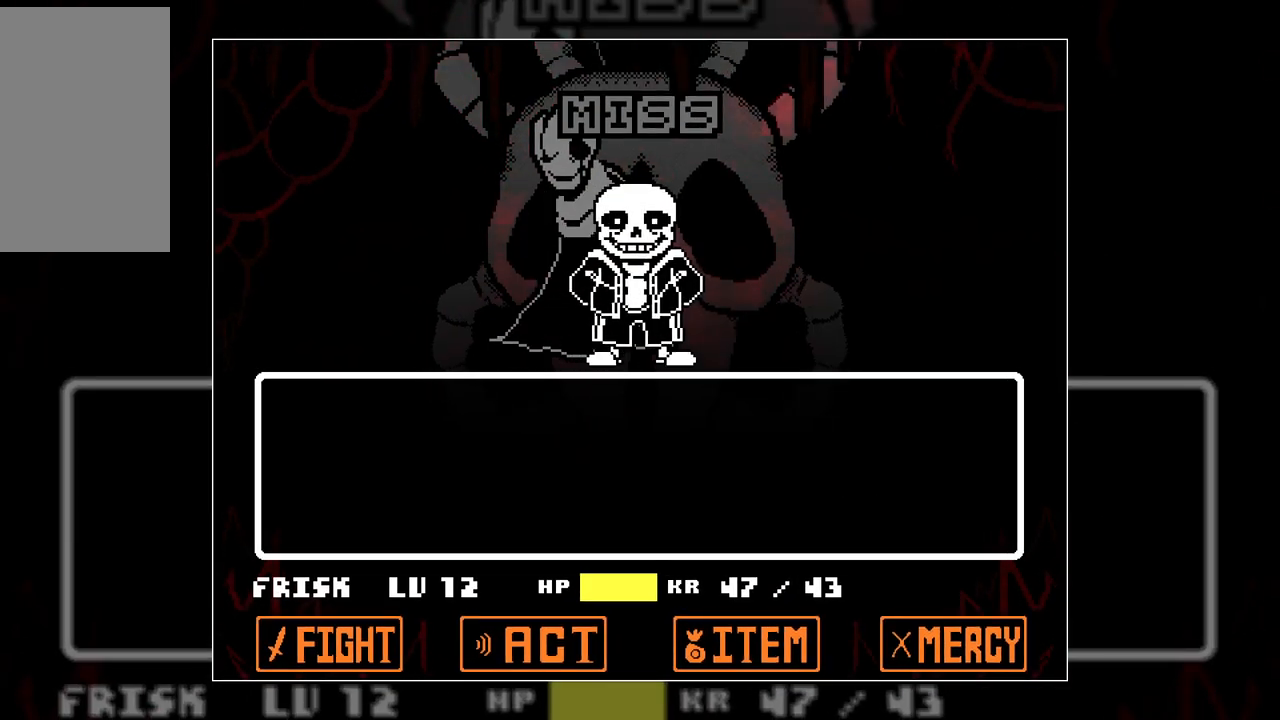
{"keys": [], "events": []}
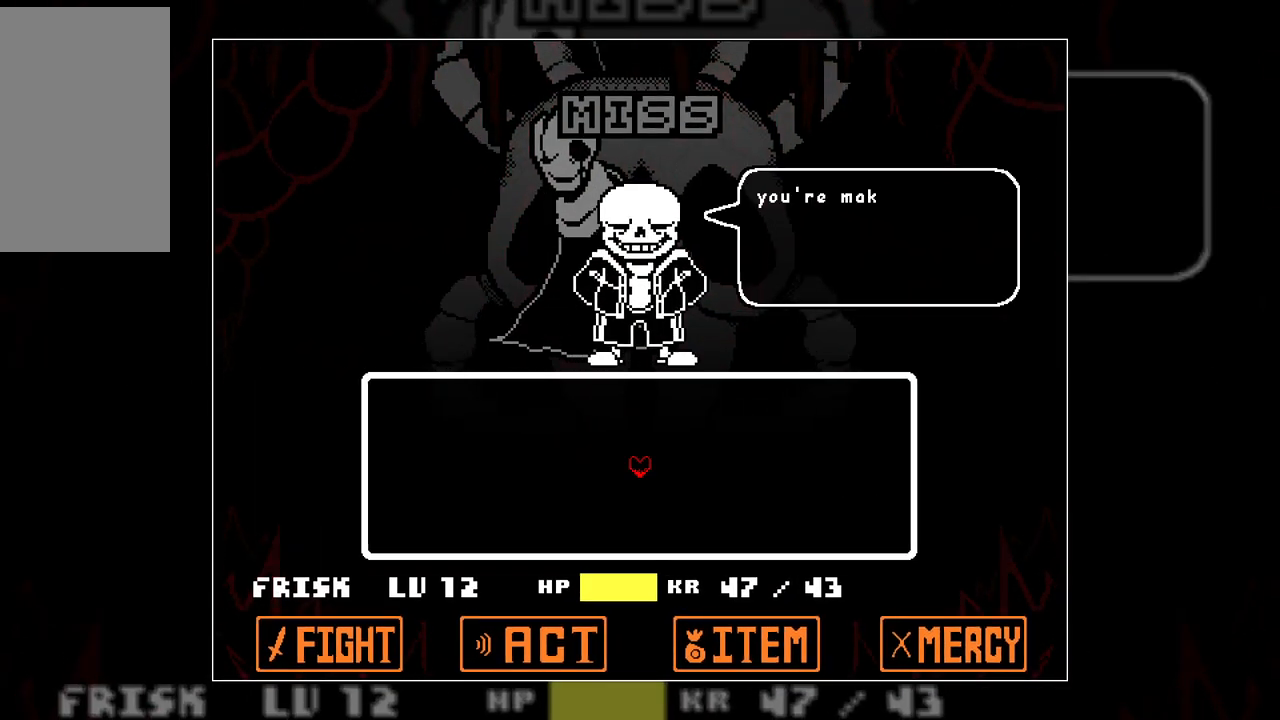
{"keys": [], "events": []}
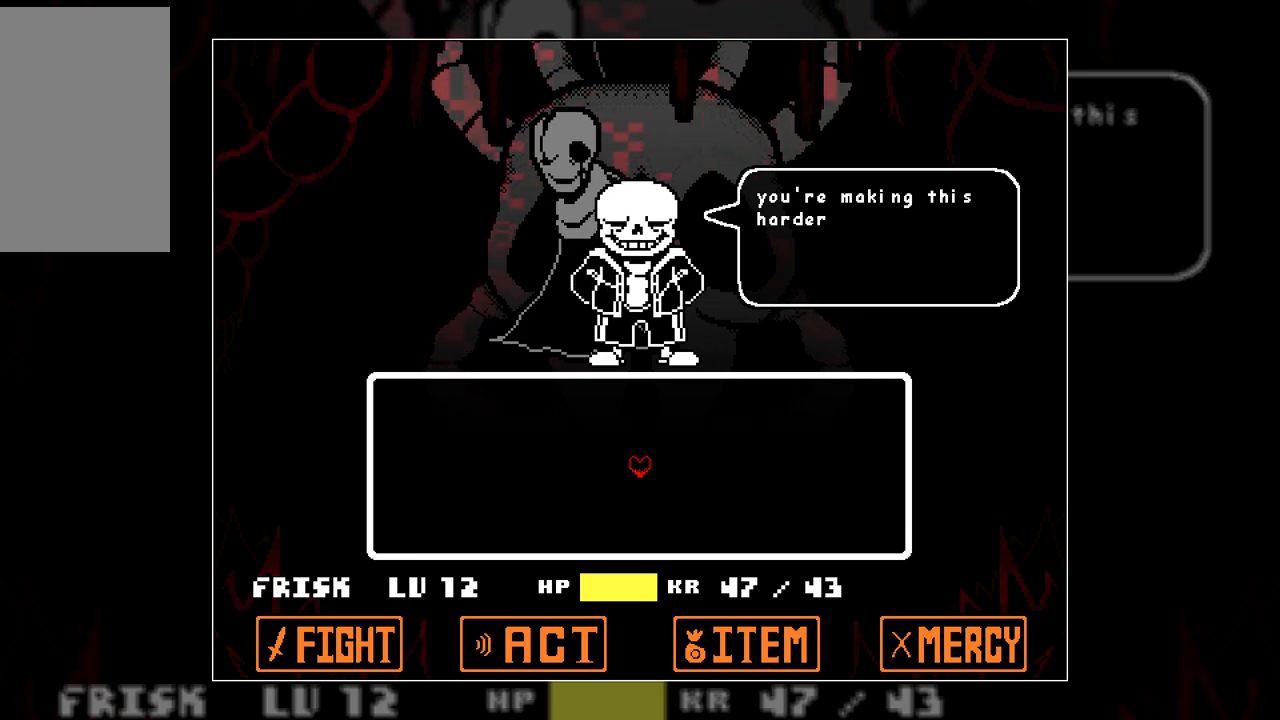
{"keys": [], "events": []}
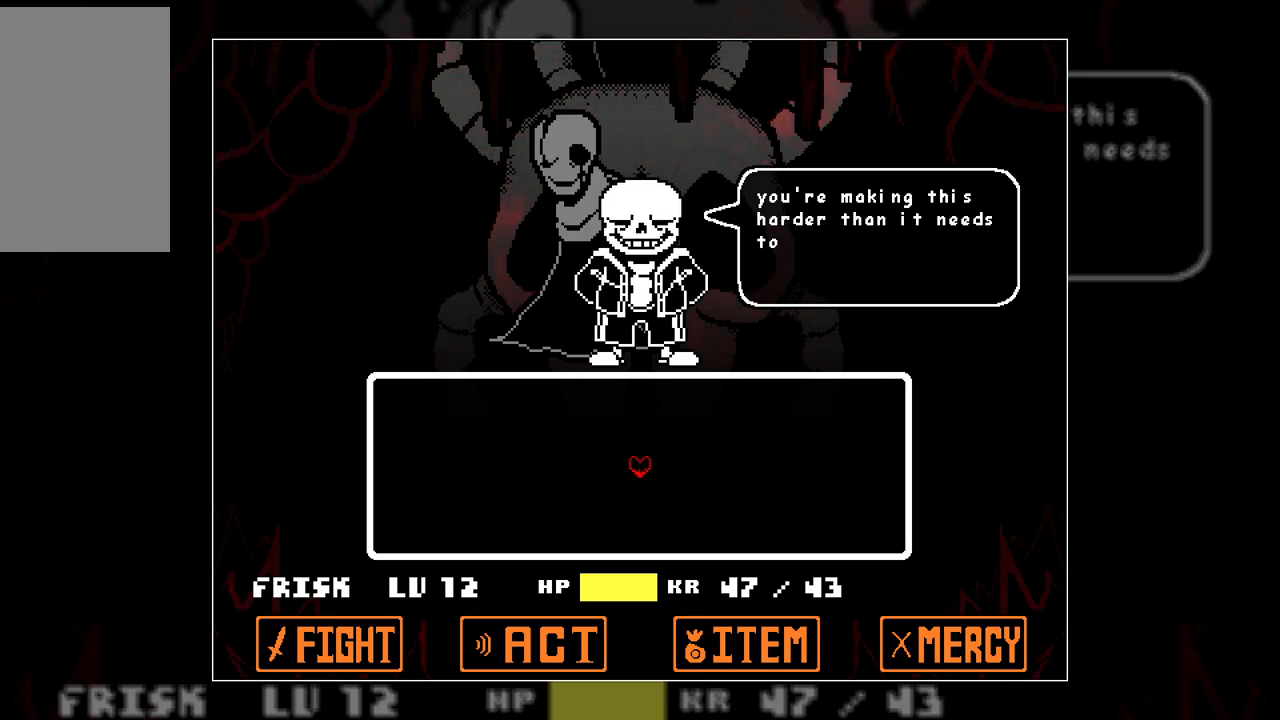
{"keys": [], "events": []}
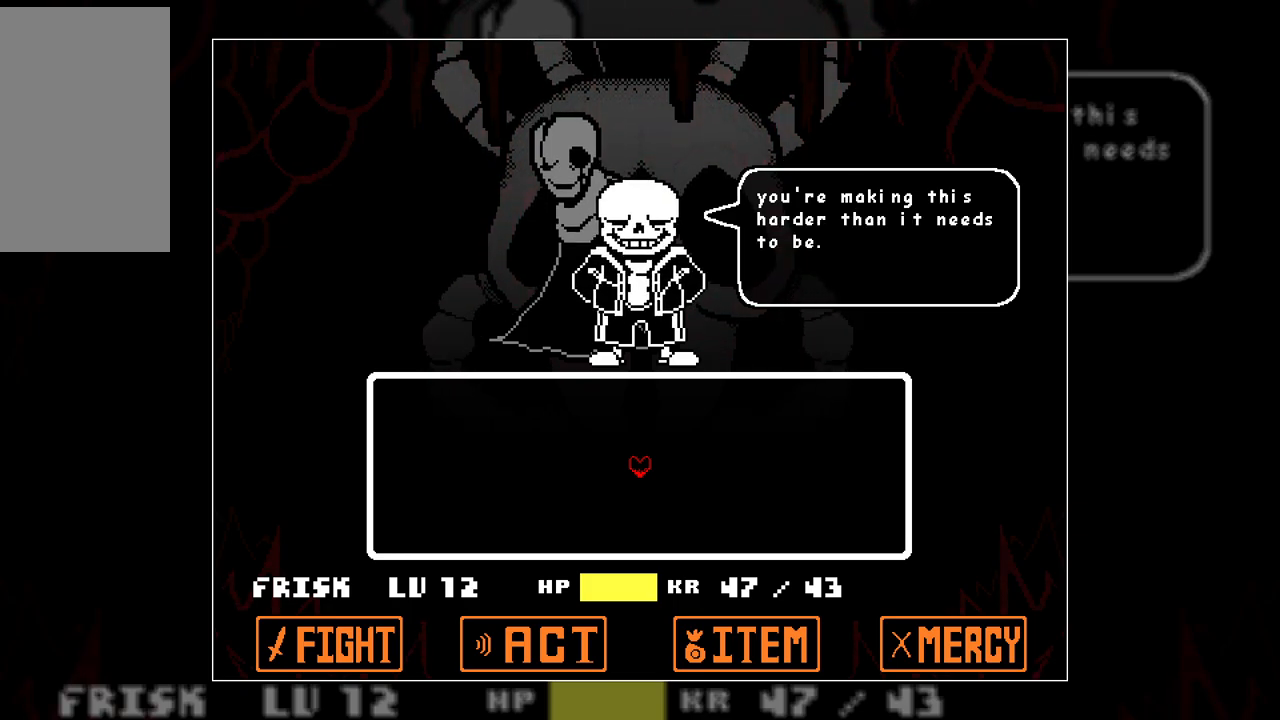
{"keys": [], "events": [[167, "z", "down"], [317, "z", "up"]]}
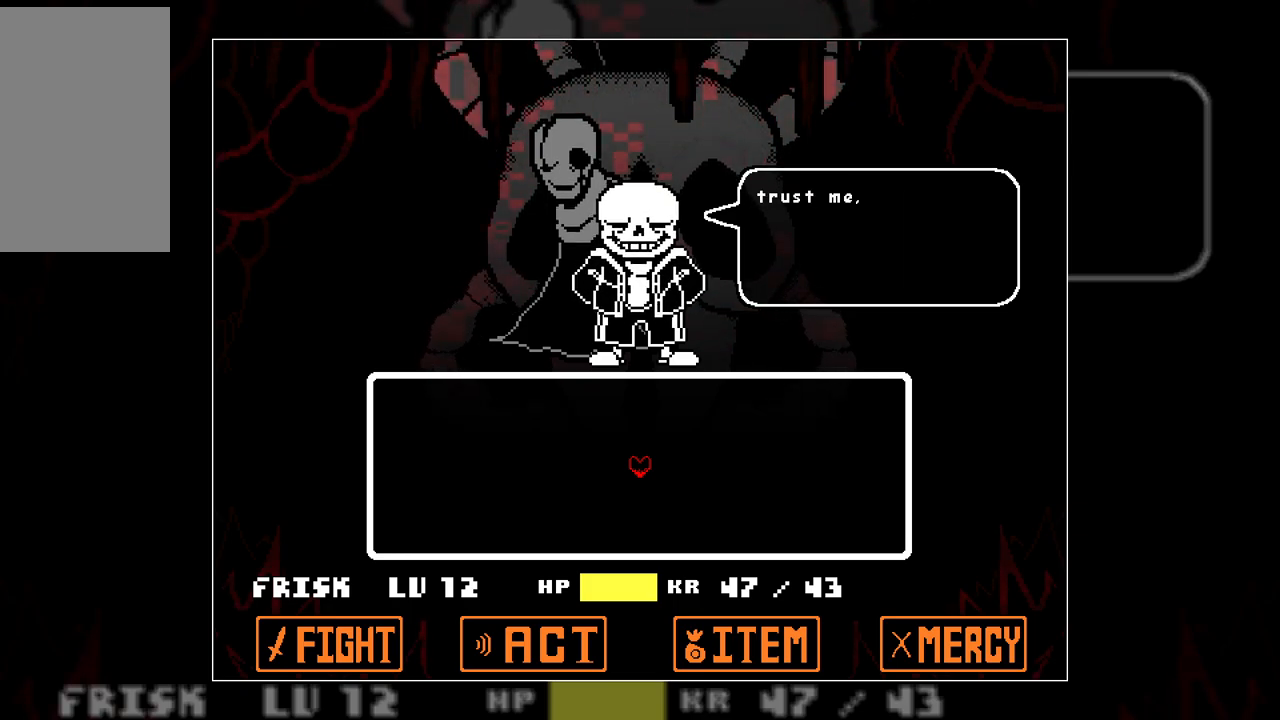
{"keys": [], "events": []}
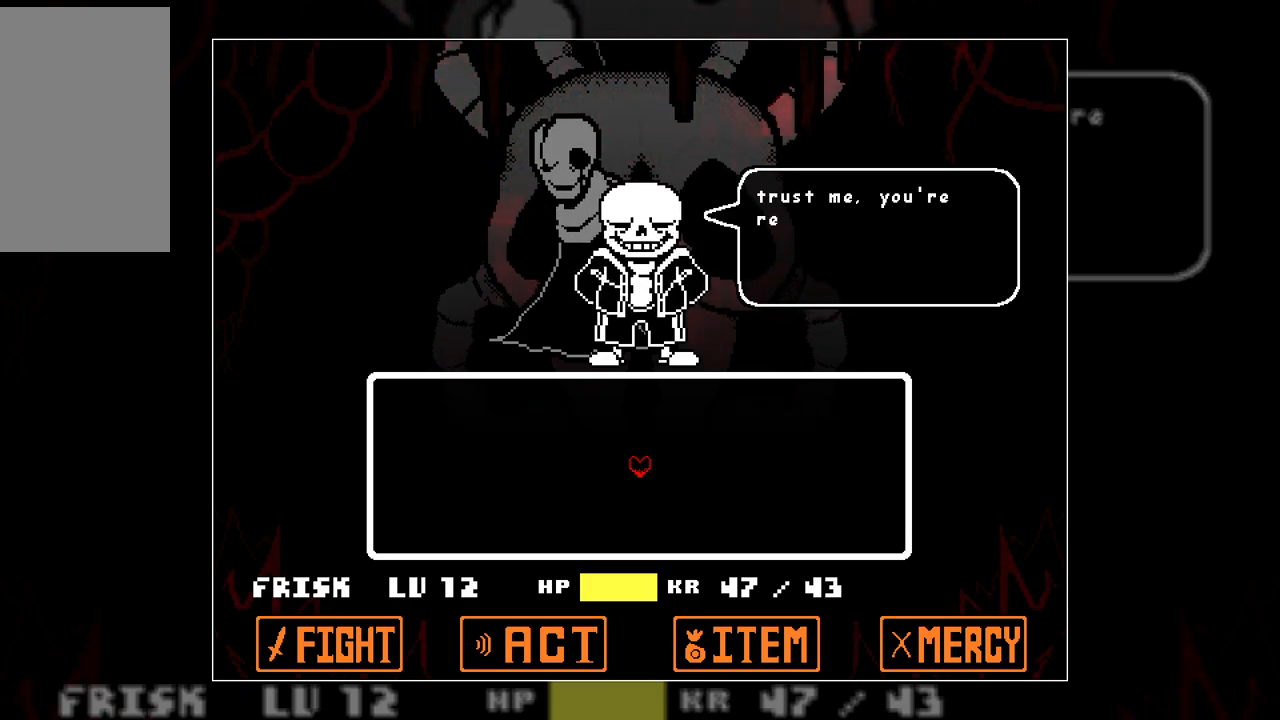
{"keys": [], "events": []}
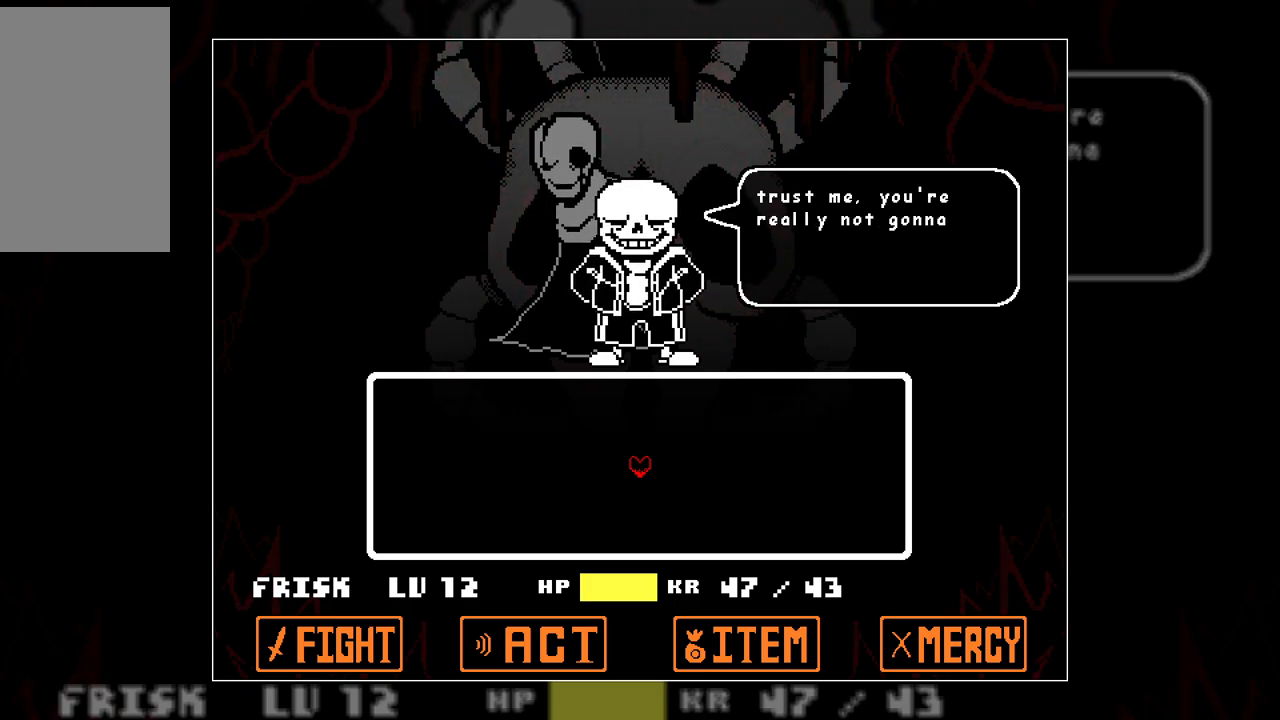
{"keys": [], "events": []}
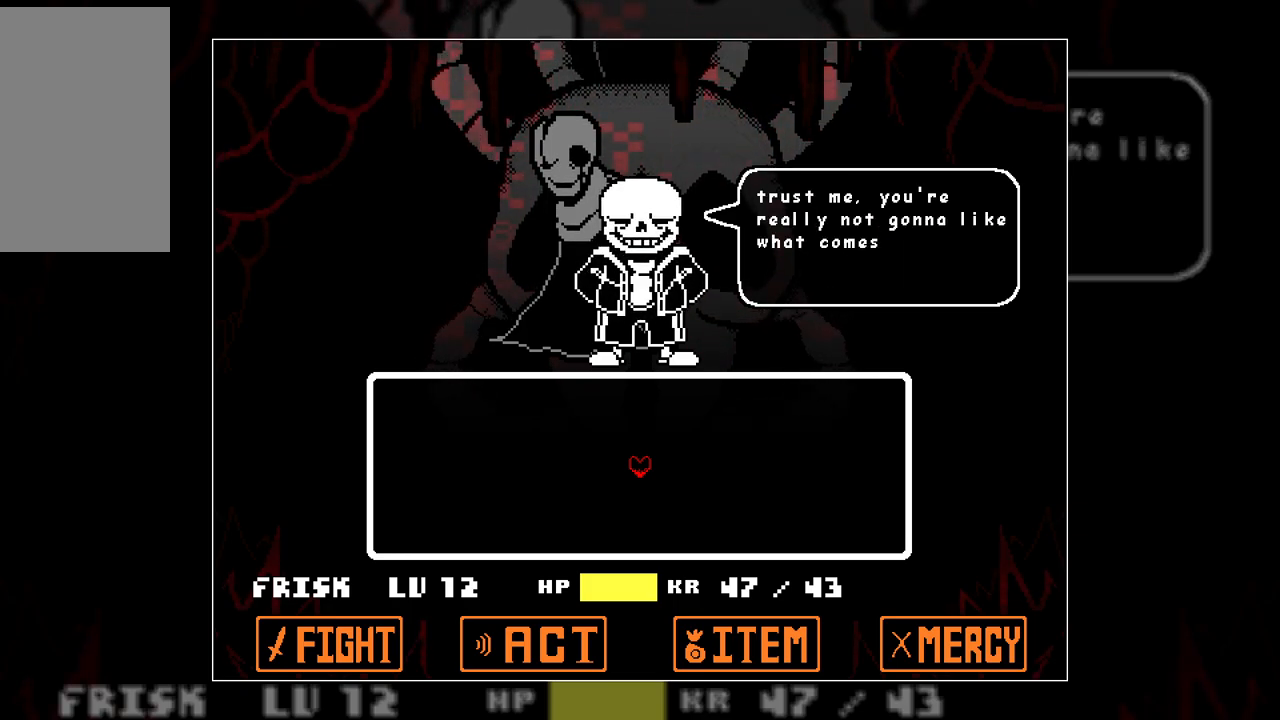
{"keys": [], "events": []}
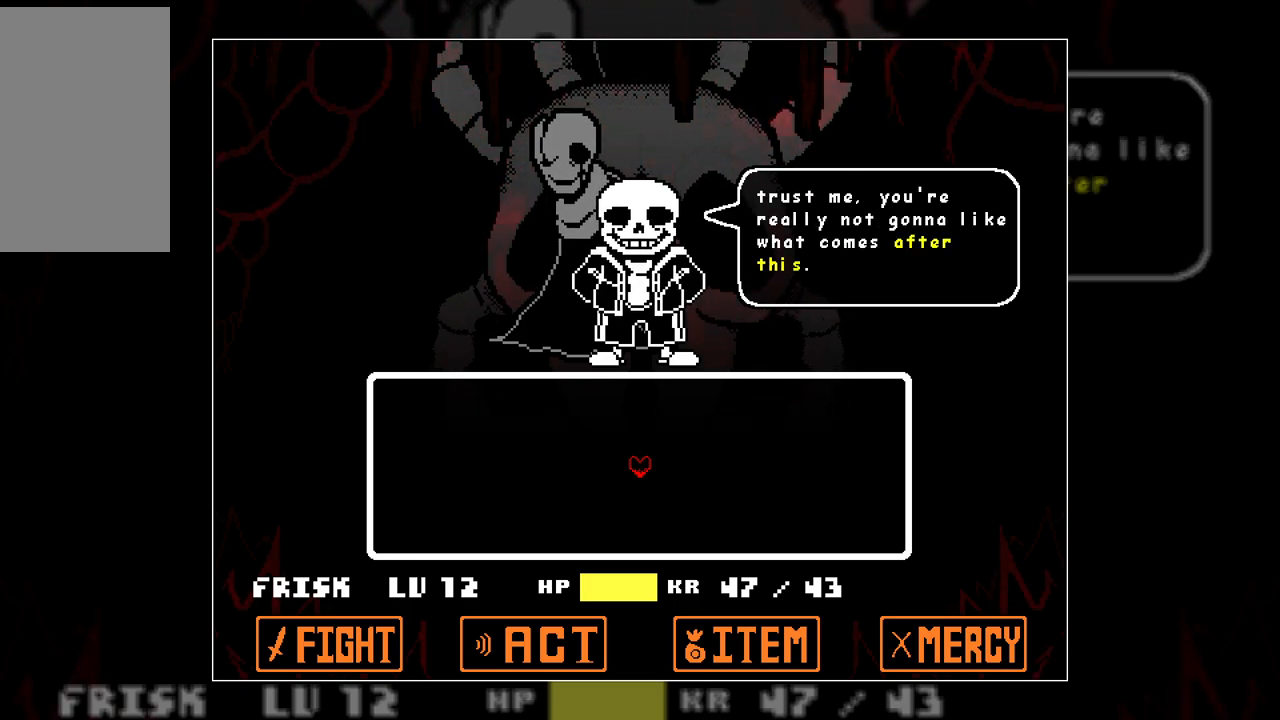
{"keys": ["z"], "events": [[433, "z", "down"]]}
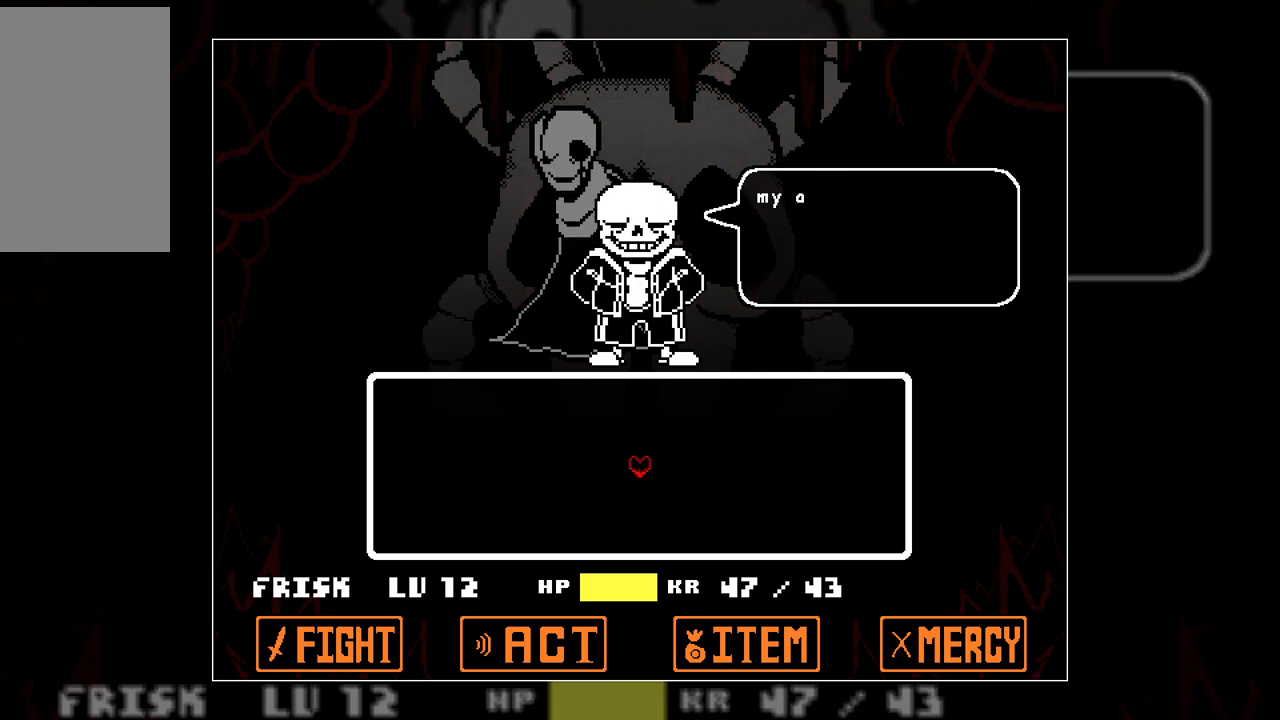
{"keys": [], "events": [[17, "z", "up"]]}
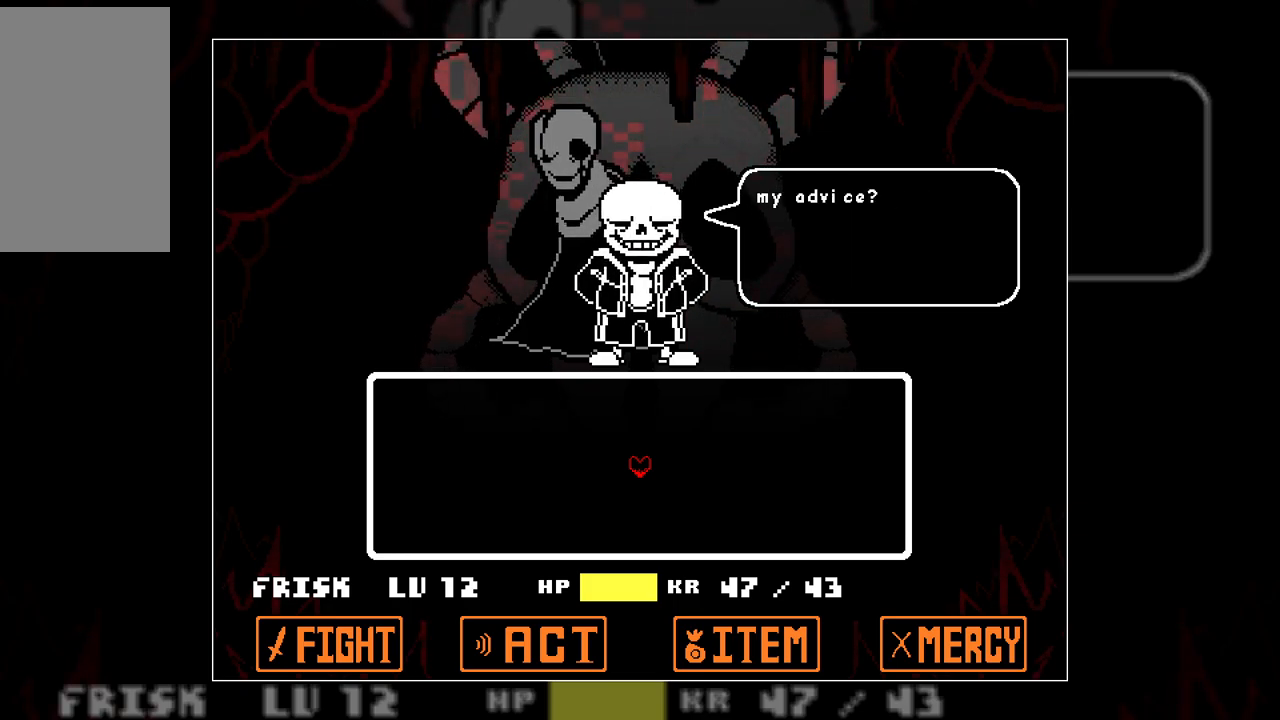
{"keys": [], "events": []}
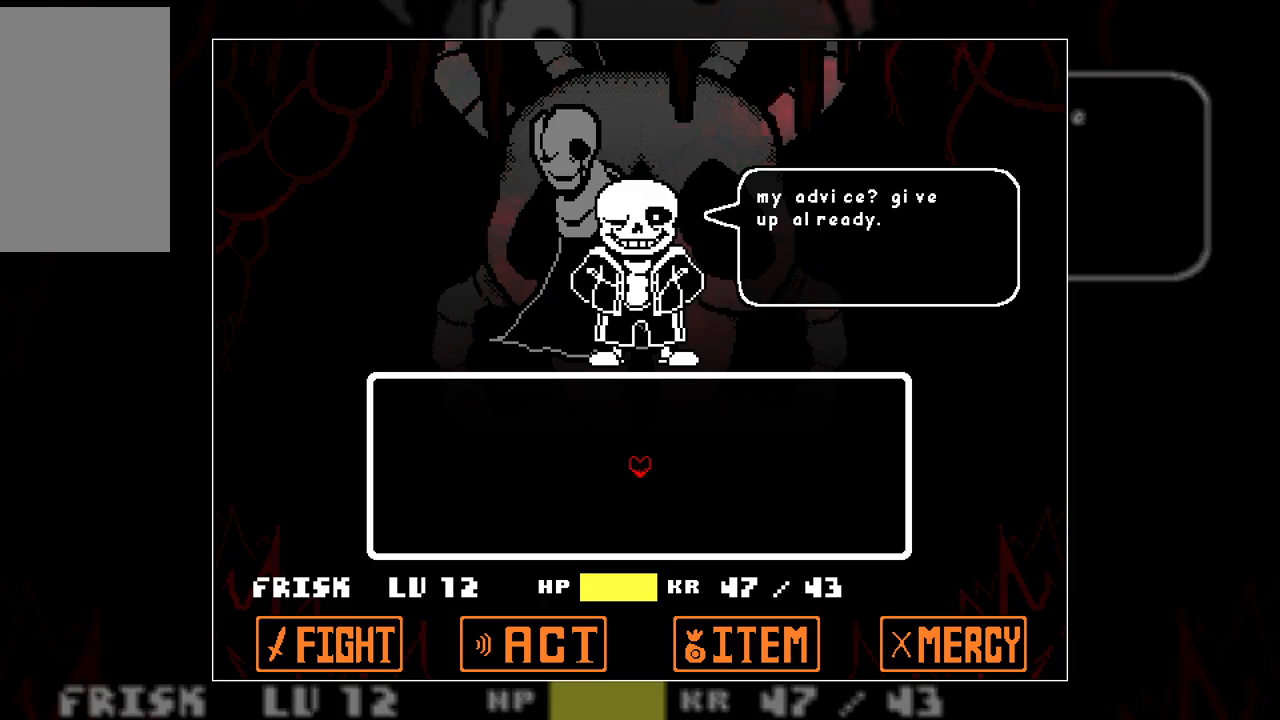
{"keys": [], "events": []}
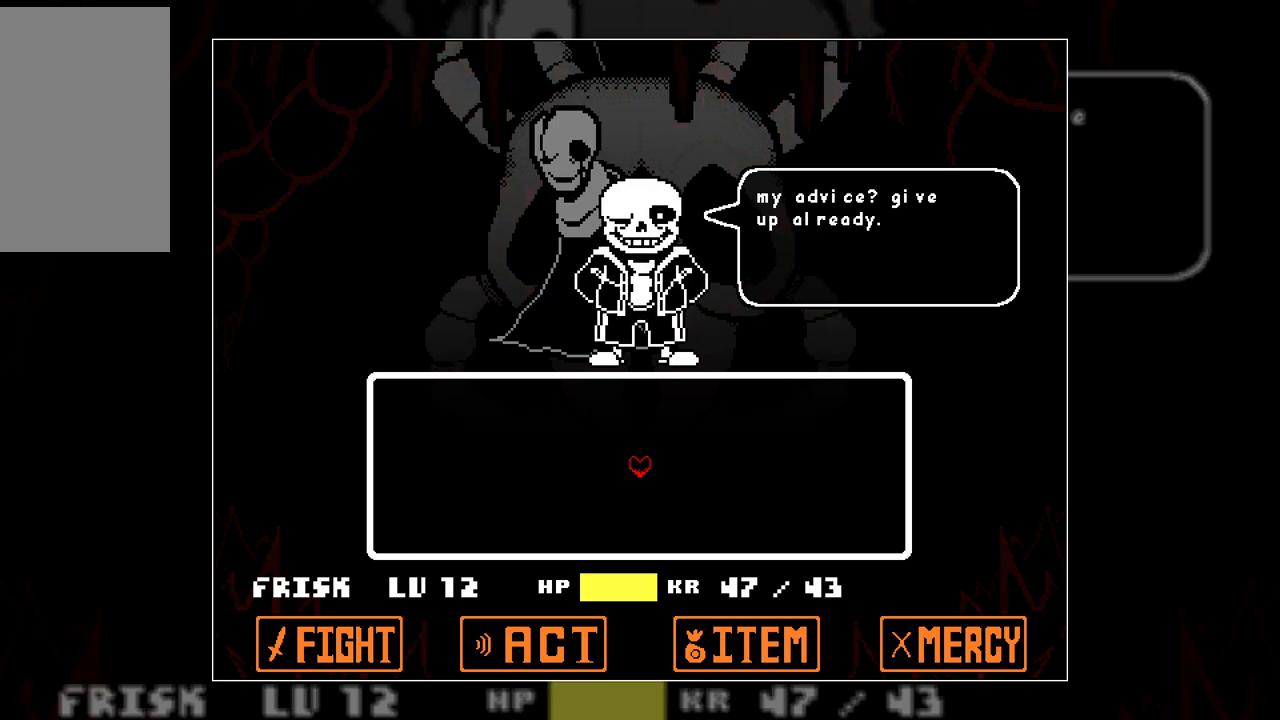
{"keys": [], "events": [[117, "z", "down"], [217, "z", "up"]]}
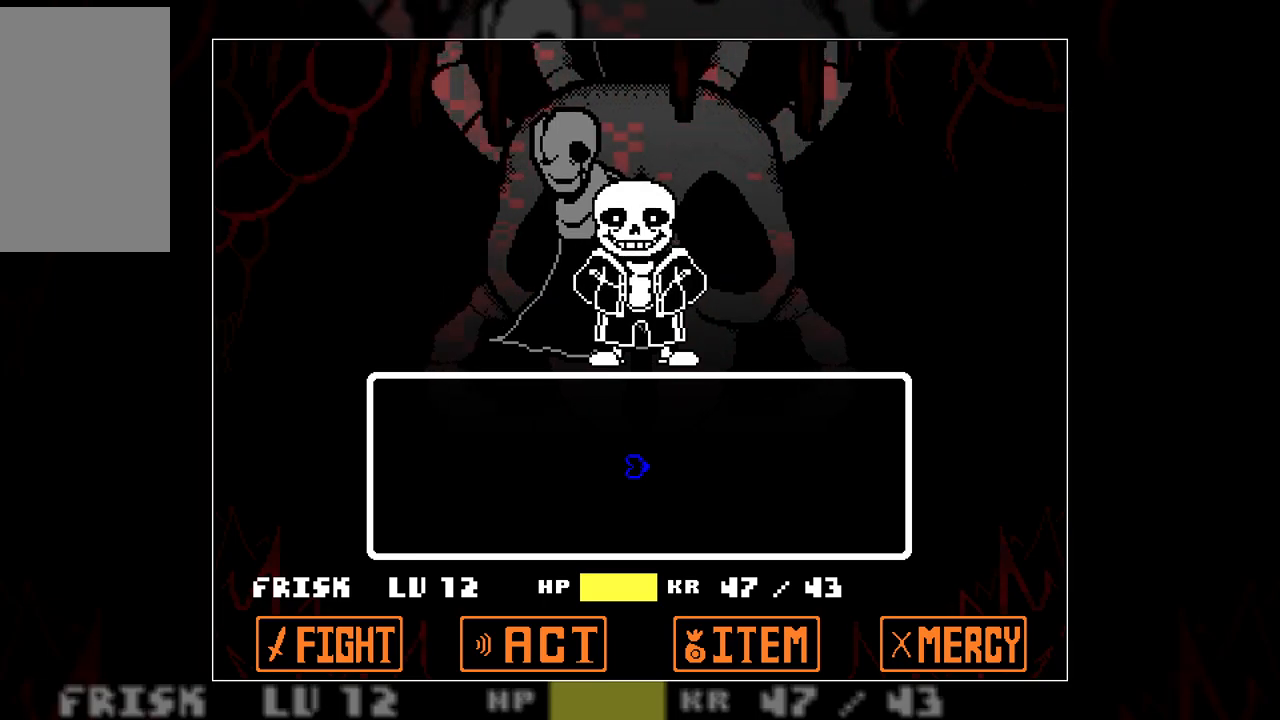
{"keys": ["down"], "events": [[367, "down", "down"]]}
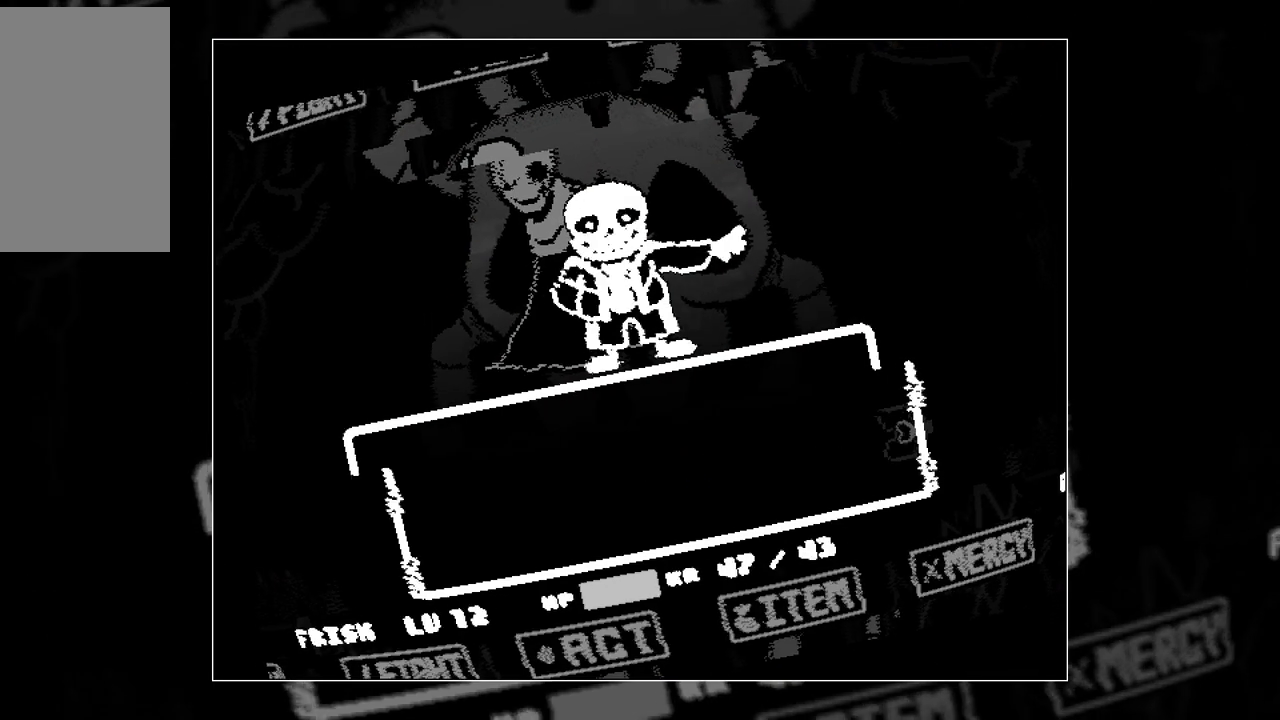
{"keys": [], "events": [[483, "down", "up"]]}
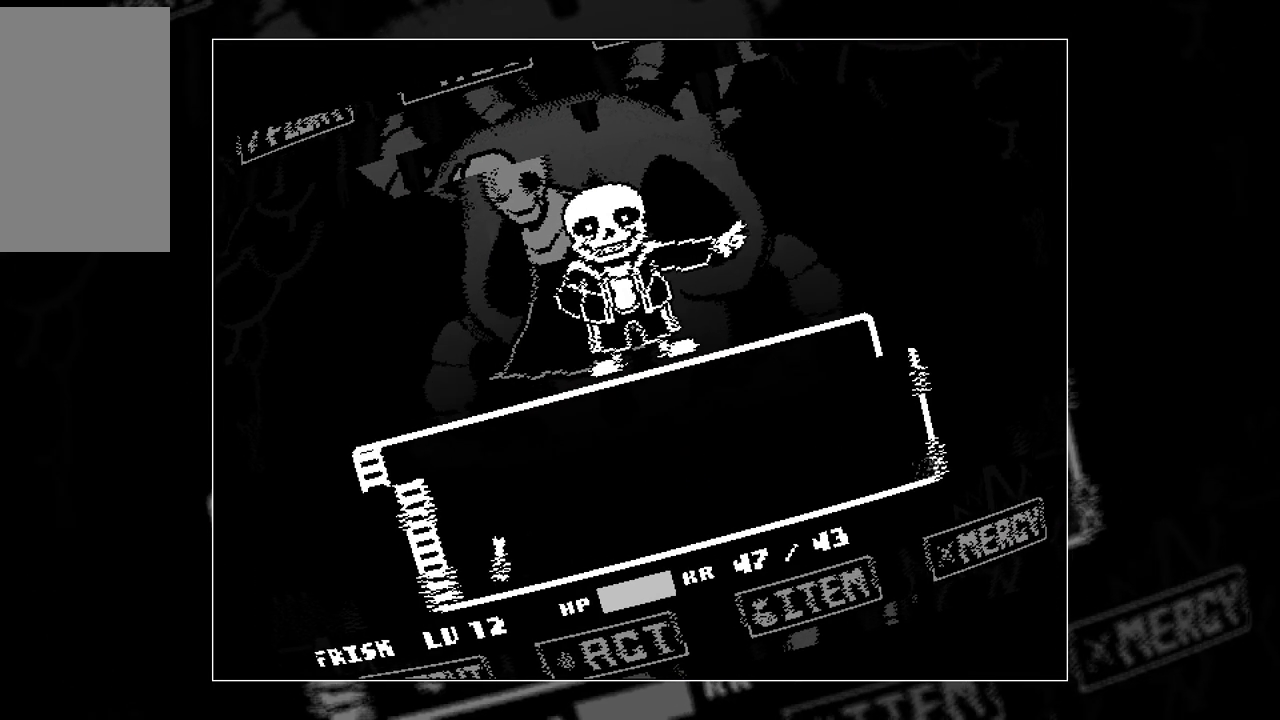
{"keys": ["up"], "events": [[400, "up", "down"]]}
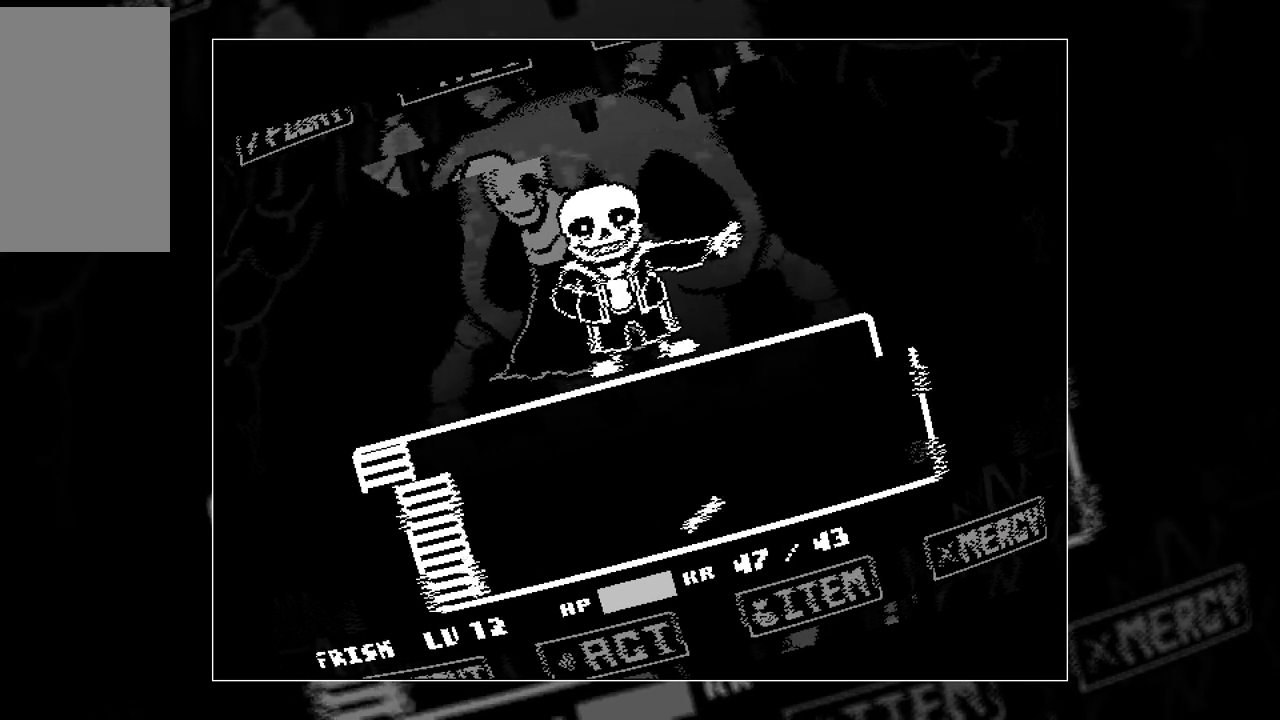
{"keys": [], "events": [[233, "up", "up"]]}
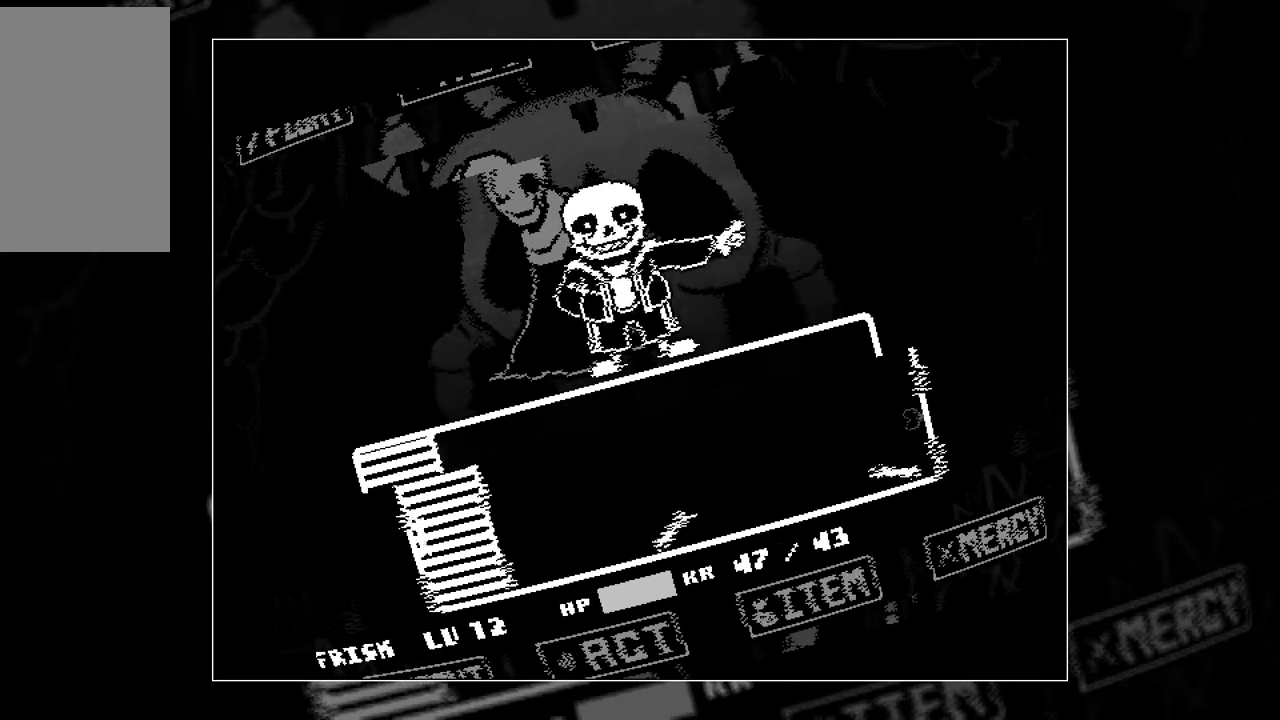
{"keys": ["up"], "events": [[383, "up", "down"]]}
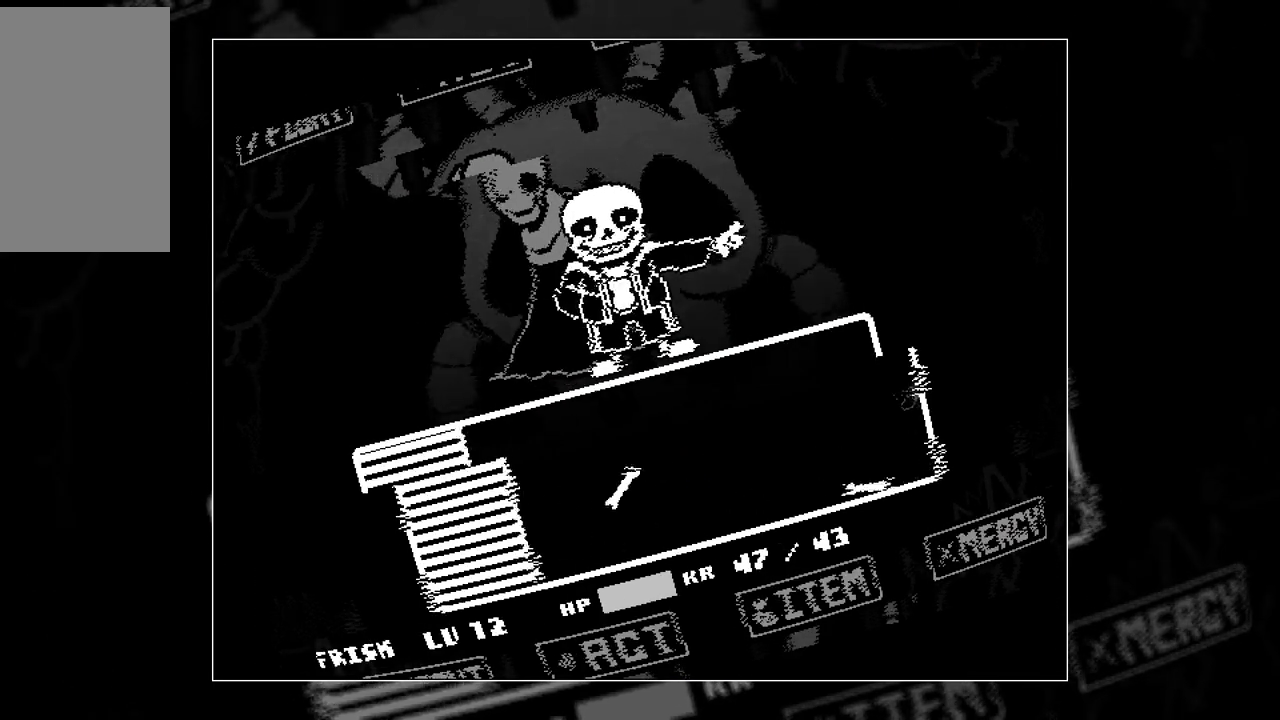
{"keys": ["up"], "events": [[17, "z", "down"], [117, "up", "up"], [167, "z", "up"], [317, "up", "down"]]}